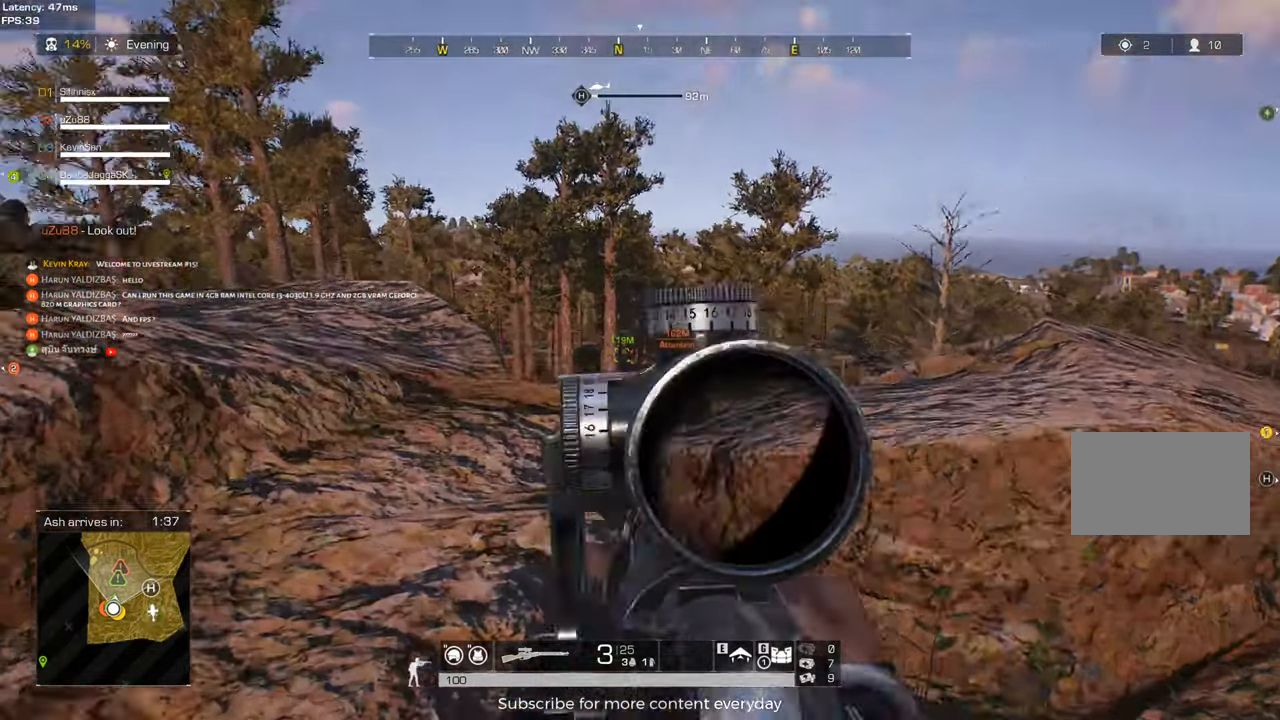
Gameplay with keyboard and mouse; each line is a JSON object with the keys and mouse buttons held at the frame after it. "events" lists presses ("down") and releases ("up") of "1", "2", "3", "4", "5", "a", "alt", "c", "caps_lock", "ctrl", "d", "e", "f", "g", "q", "r", "s", "shift", "space", "t", "tab", "v", "w", "x", "z", "mouse_left", "mouse_wheel" and "mouse_right" between this image and that frame as [ms after this image, input, new state], when the widget could be followed in between. "mouse_left", "mouse_wheel", "mouse_right" = the "left", "wheel", "right" buttons of the "mouse" list. No other keys are recorded. "wheel" means that the mouse wheel is clicked or scrolled. Not read: mouse_move.
{"keys": [], "mouse": [], "events": [[500, "a", "up"]]}
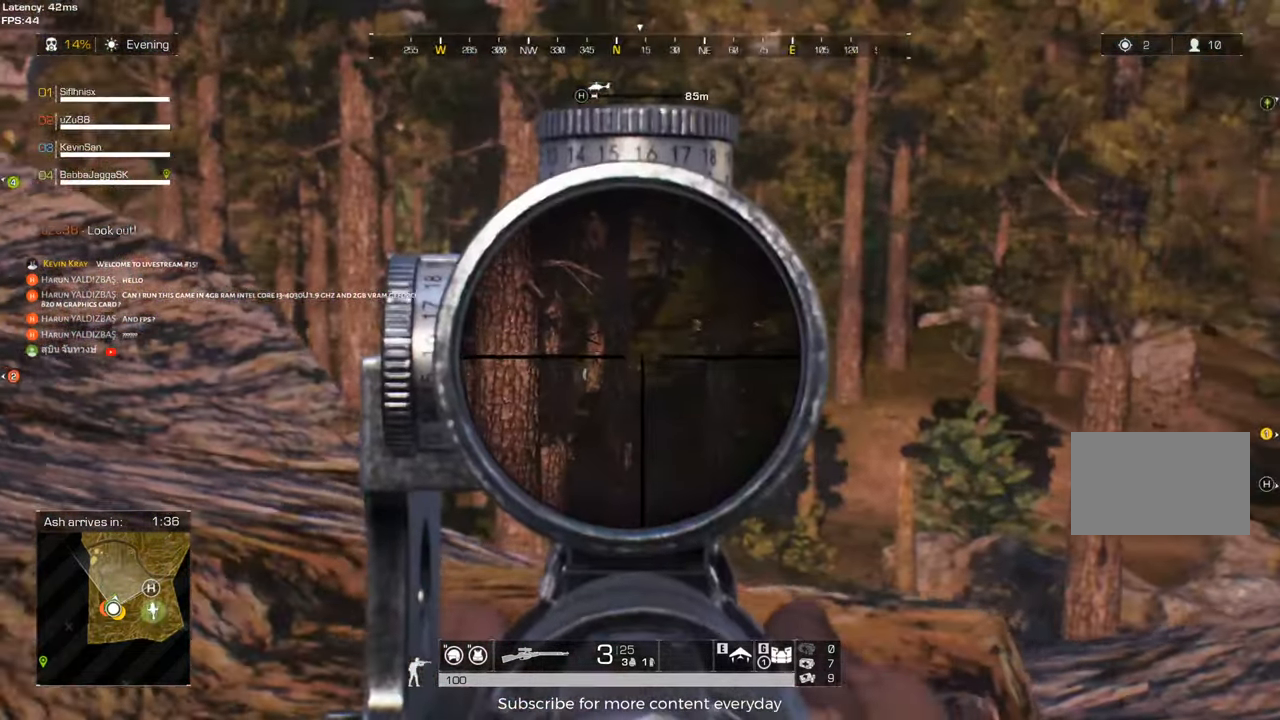
{"keys": ["a"], "mouse": [], "events": [[50, "d", "down"], [383, "a", "down"], [383, "d", "up"]]}
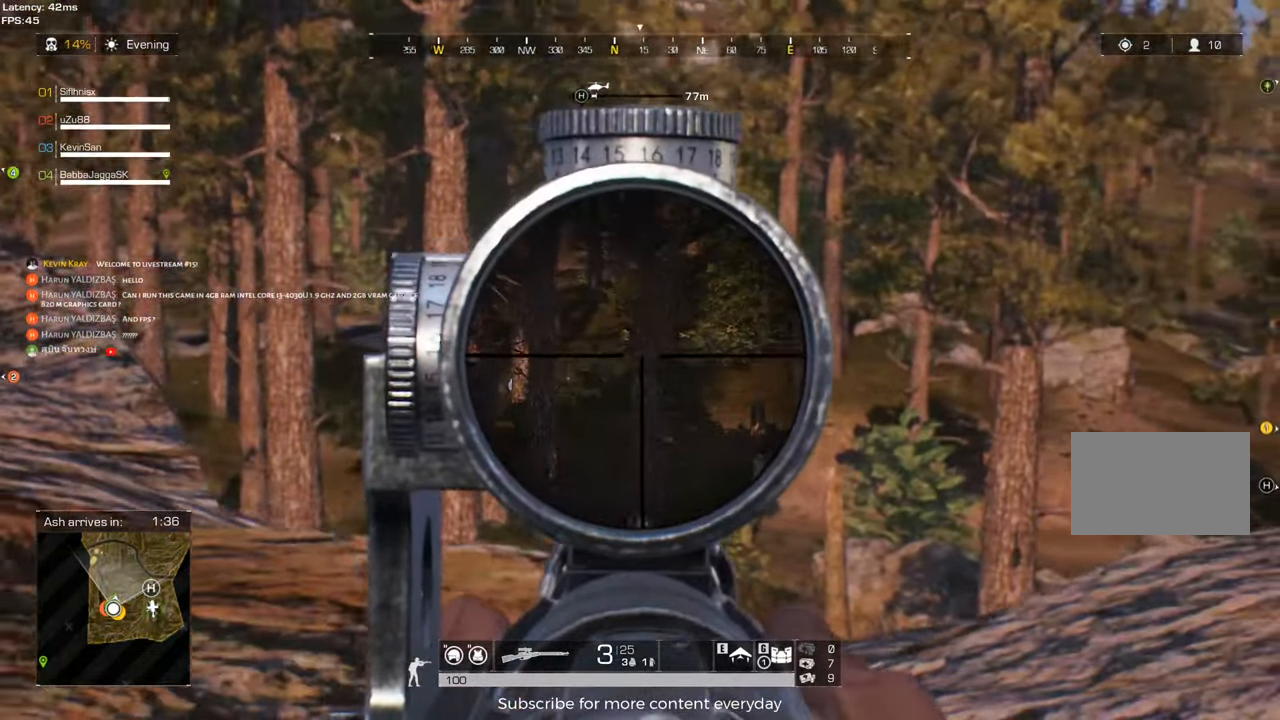
{"keys": ["a"], "mouse": [], "events": [[200, "a", "up"], [350, "a", "down"]]}
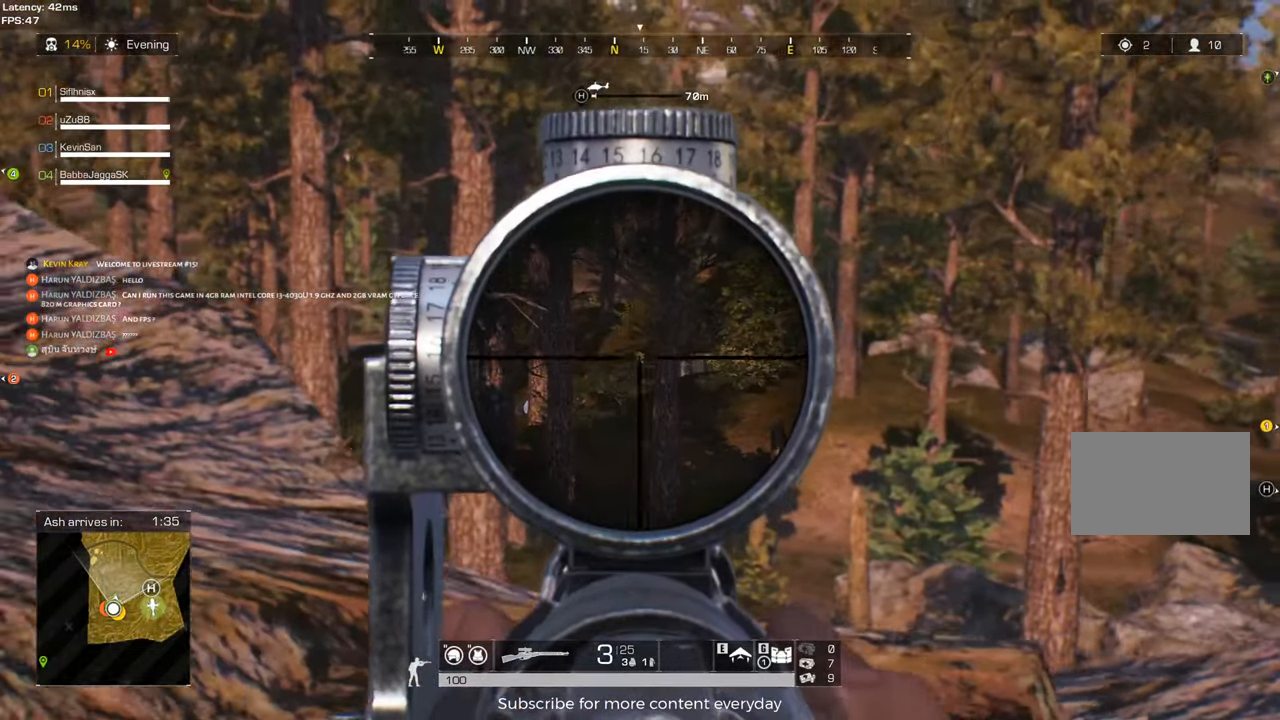
{"keys": ["d"], "mouse": [], "events": [[117, "a", "up"], [117, "d", "down"]]}
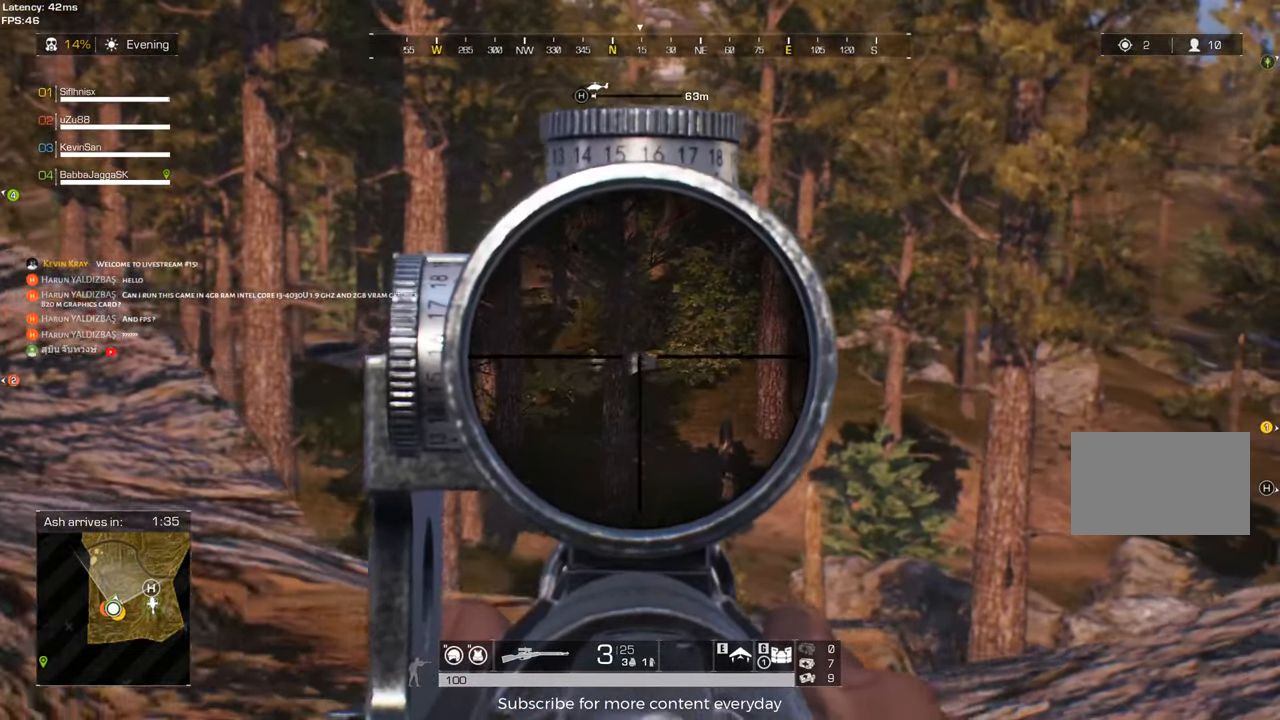
{"keys": ["d"], "mouse": [], "events": []}
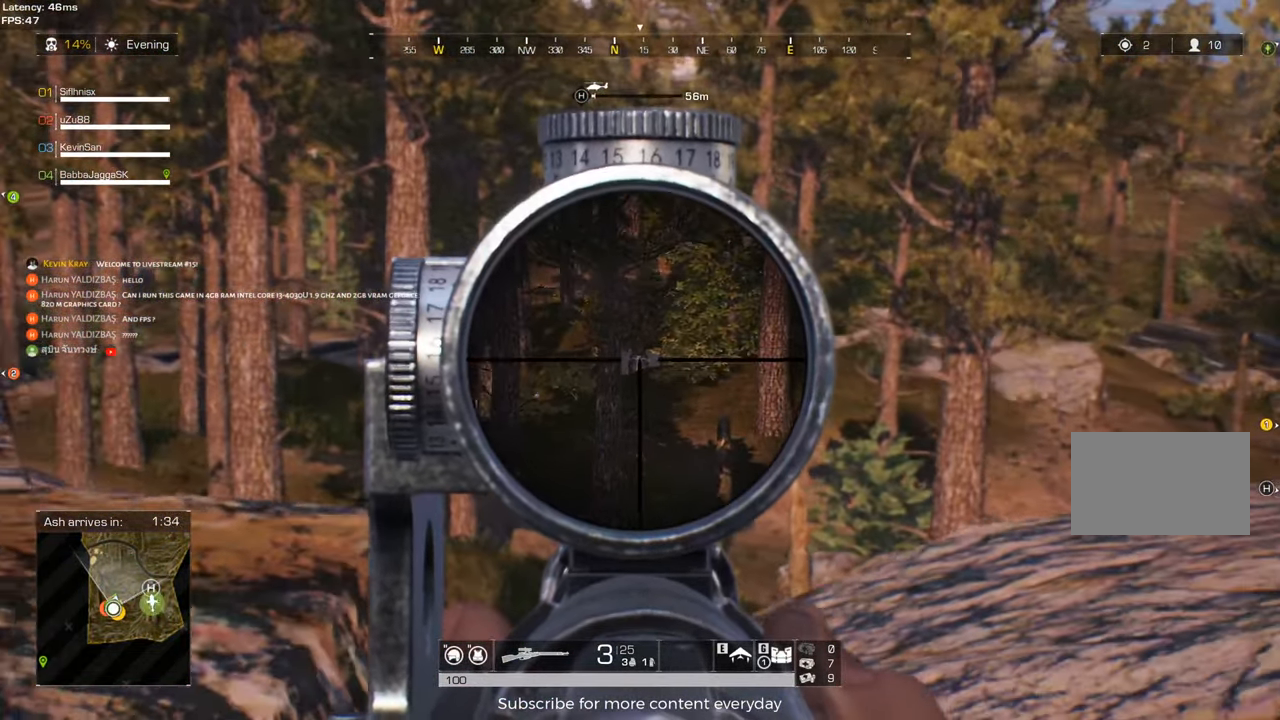
{"keys": ["d", "w"], "mouse": [], "events": [[200, "w", "down"]]}
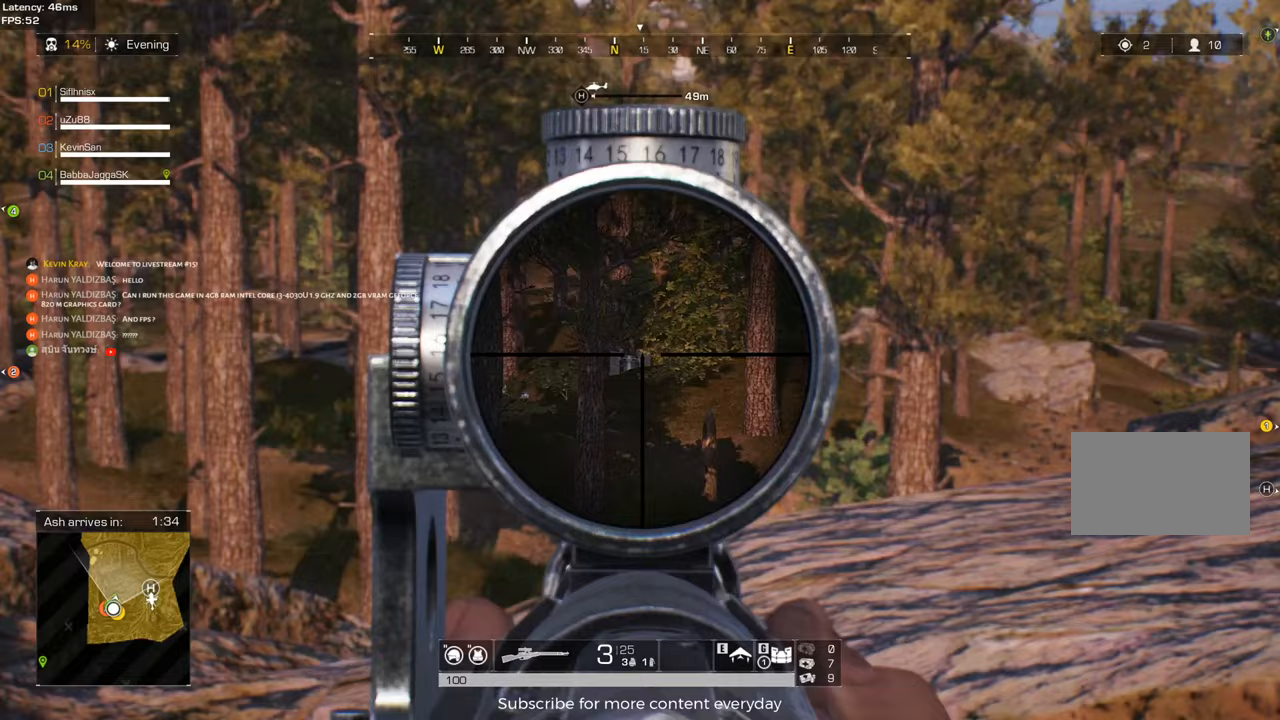
{"keys": ["c", "s"], "mouse": [], "events": [[133, "d", "up"], [217, "w", "up"], [367, "c", "down"], [450, "s", "down"]]}
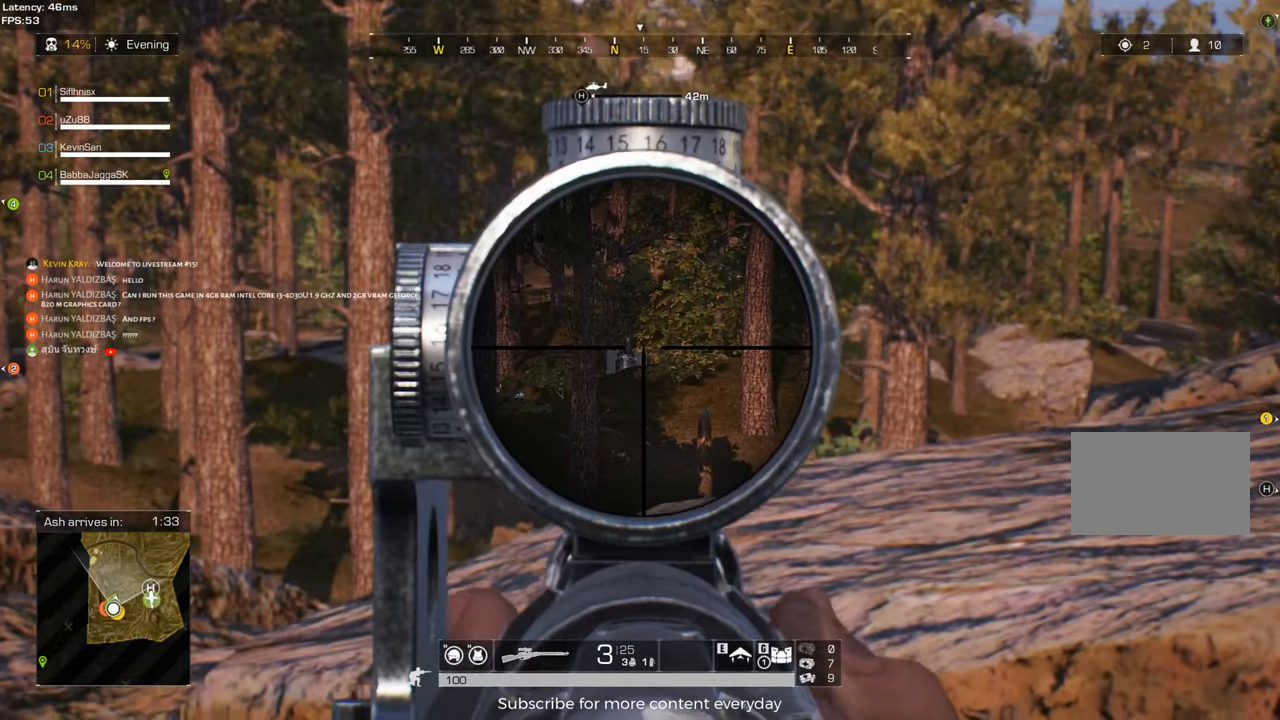
{"keys": ["a", "s"], "mouse": [], "events": [[50, "c", "up"], [383, "a", "down"]]}
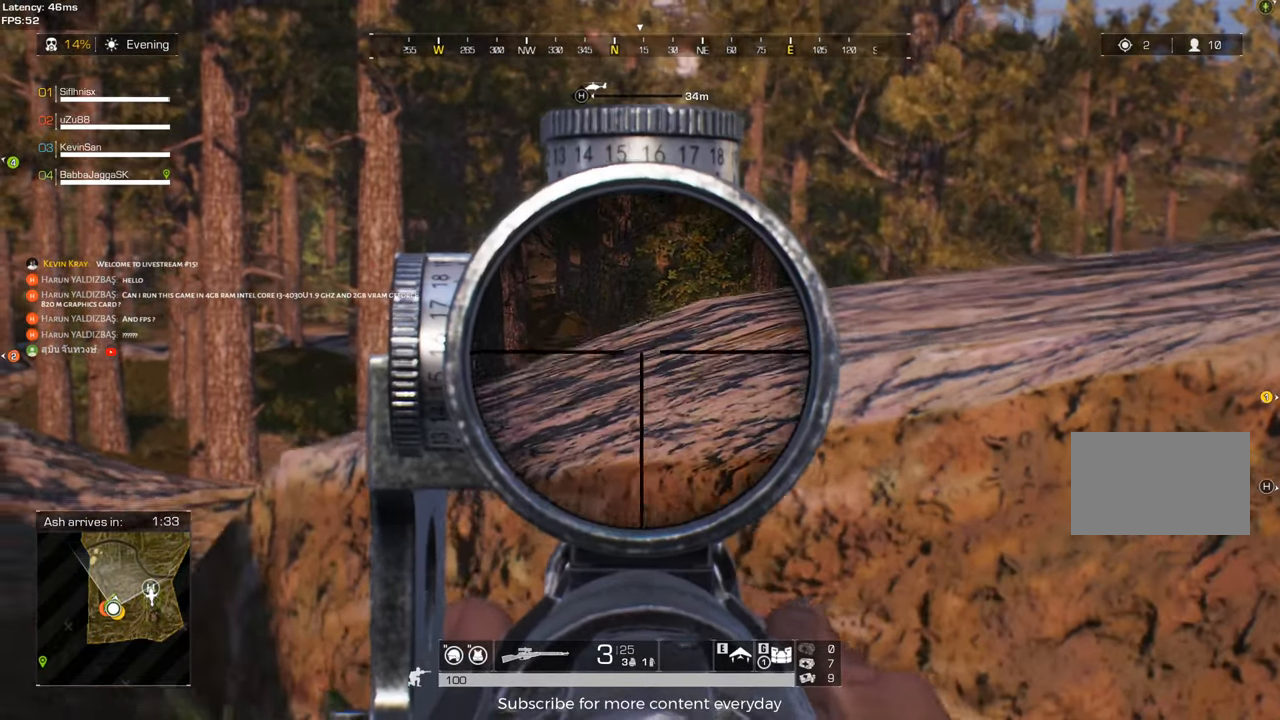
{"keys": ["d", "s"], "mouse": [], "events": [[117, "c", "down"], [250, "c", "up"], [433, "a", "up"], [433, "d", "down"]]}
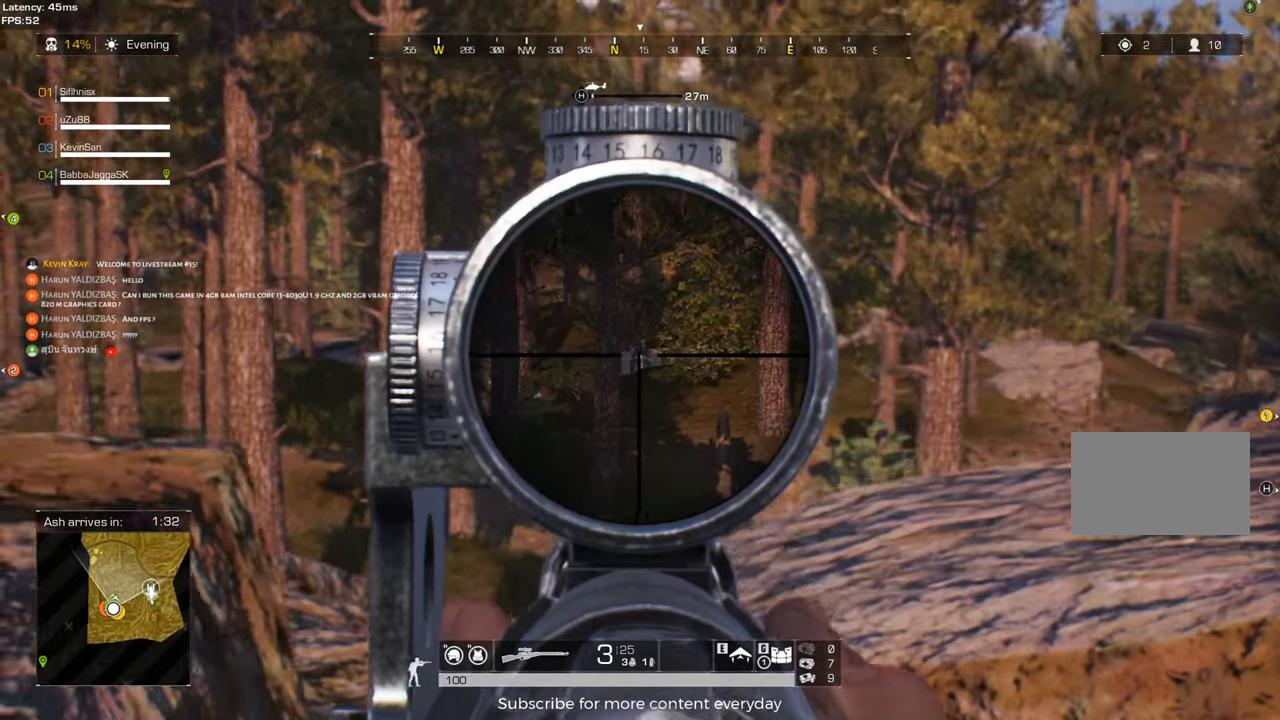
{"keys": ["a", "w"], "mouse": [], "events": [[33, "s", "up"], [133, "c", "down"], [317, "w", "down"], [367, "a", "down"], [367, "c", "up"], [367, "d", "up"]]}
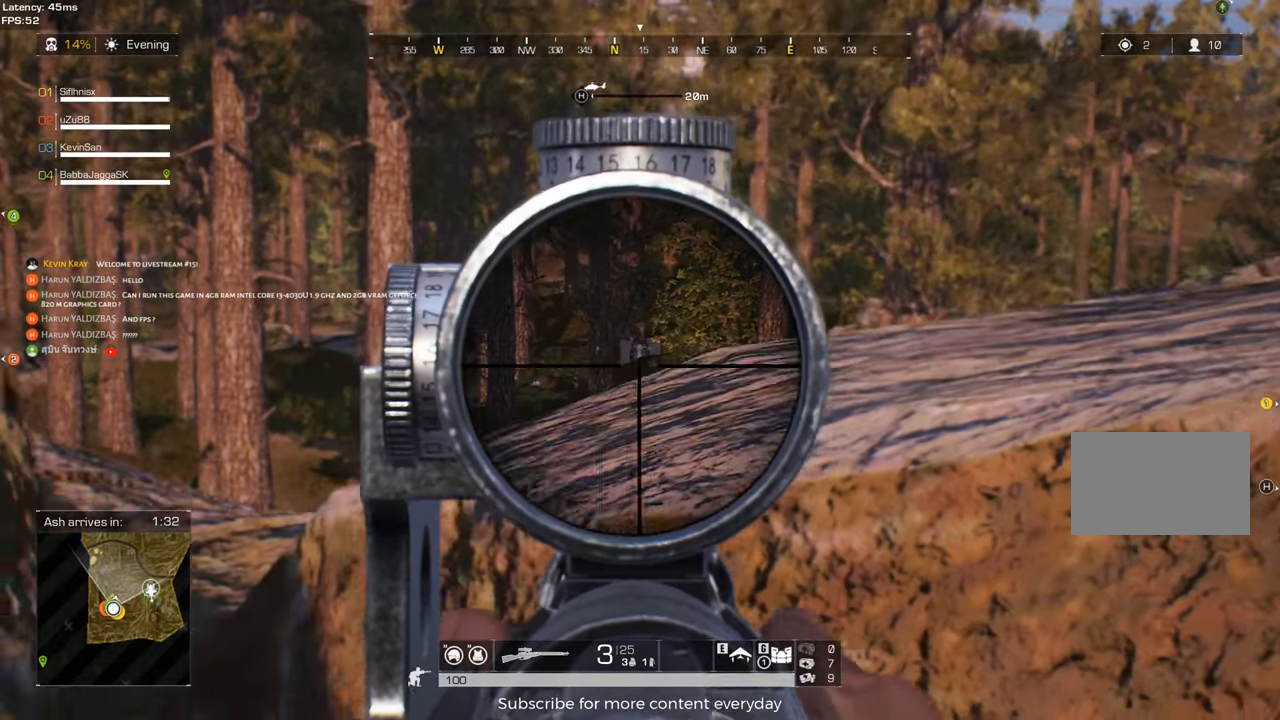
{"keys": ["a"], "mouse": [], "events": [[233, "c", "down"], [233, "w", "up"], [333, "c", "up"]]}
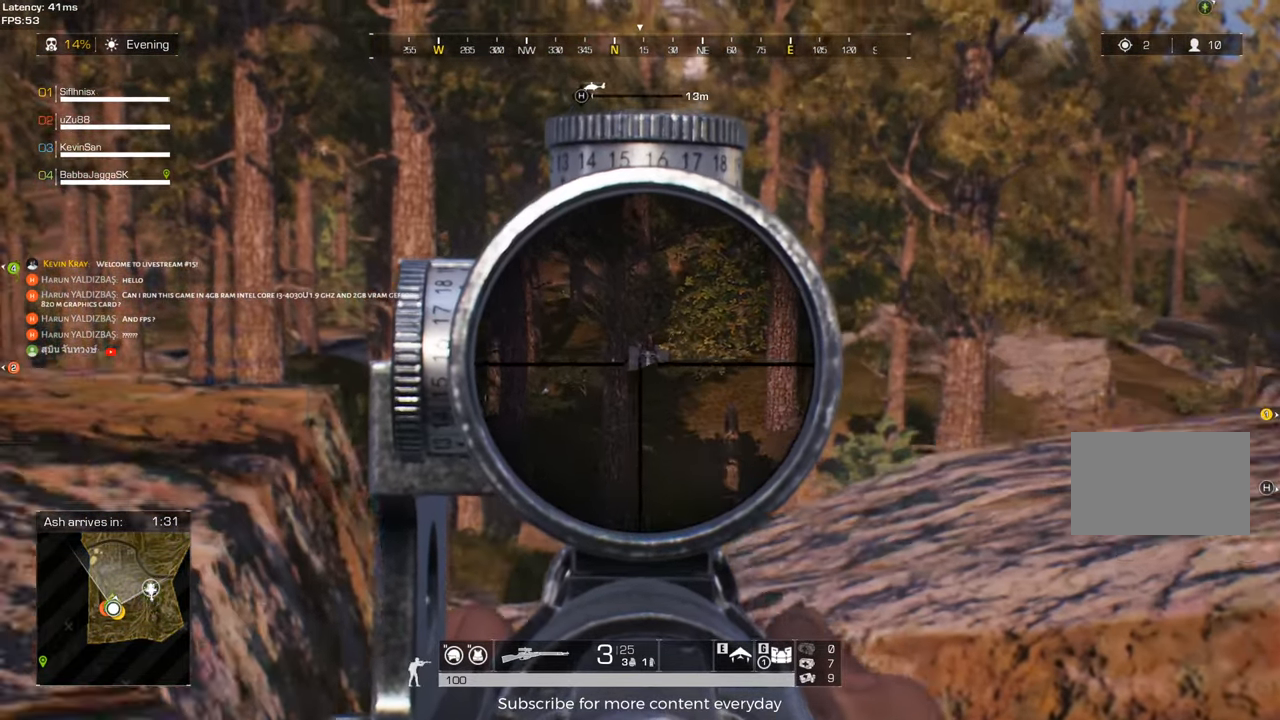
{"keys": ["d", "s"], "mouse": [], "events": [[67, "d", "down"], [117, "a", "up"], [433, "s", "down"]]}
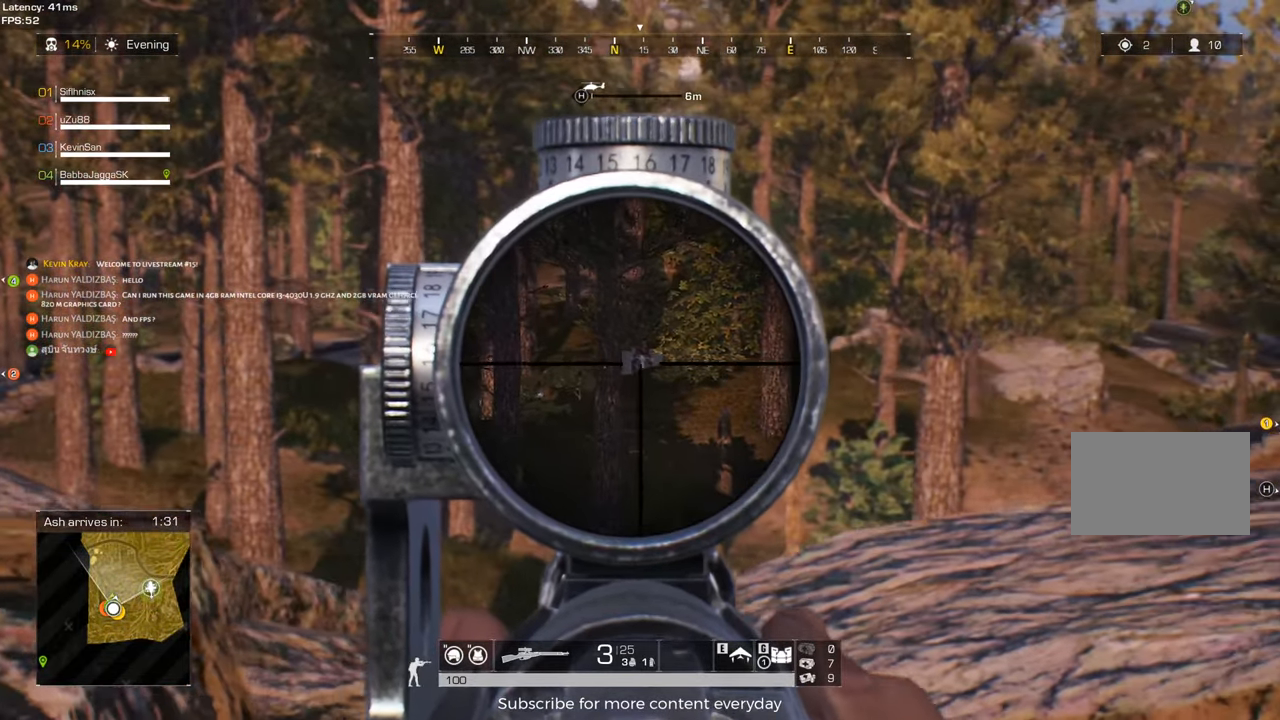
{"keys": ["d", "s"], "mouse": [], "events": [[33, "d", "up"], [133, "a", "down"], [500, "a", "up"], [500, "d", "down"]]}
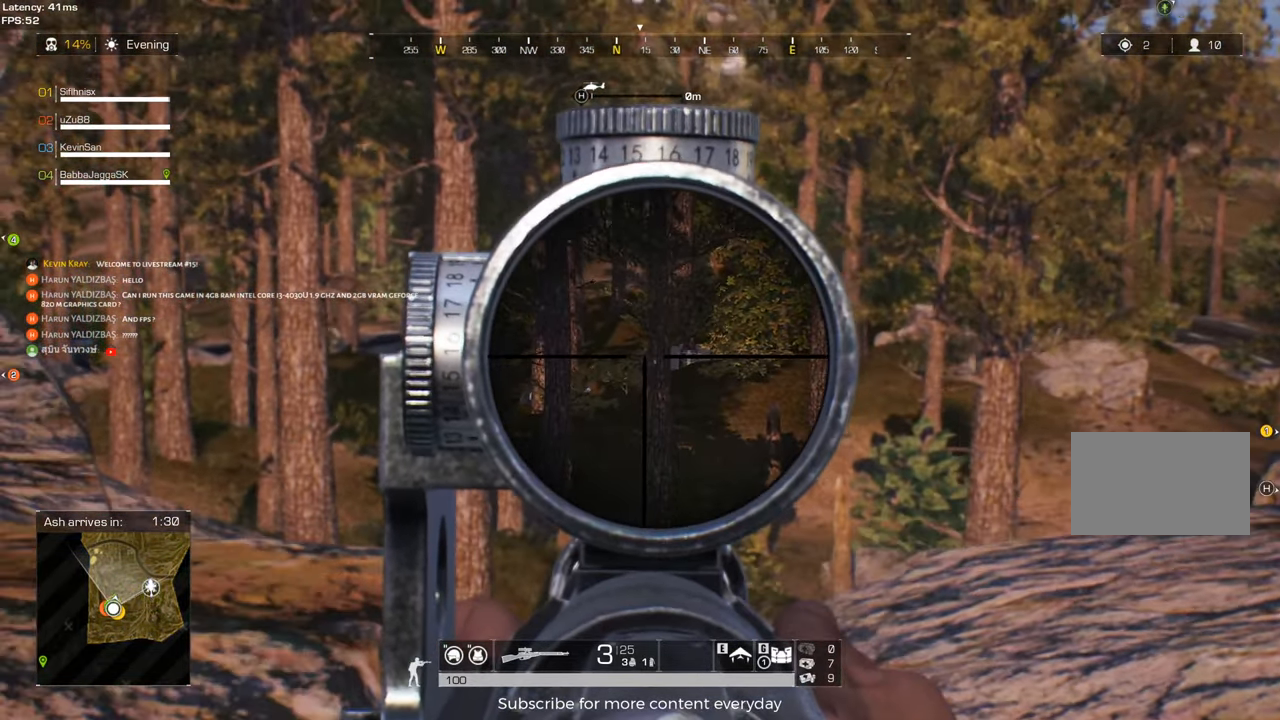
{"keys": ["d", "w"], "mouse": [], "events": [[133, "s", "up"], [467, "w", "down"]]}
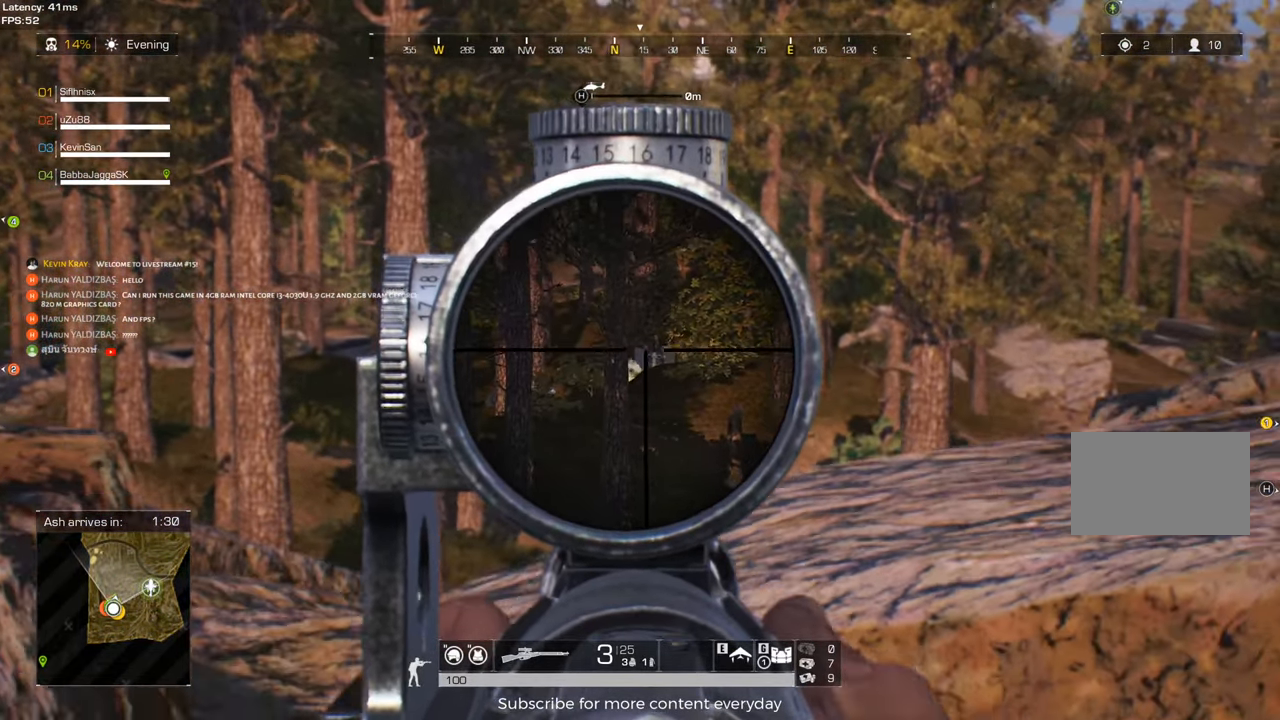
{"keys": [], "mouse": [], "events": [[200, "d", "up"], [250, "a", "down"], [433, "a", "up"], [433, "w", "up"]]}
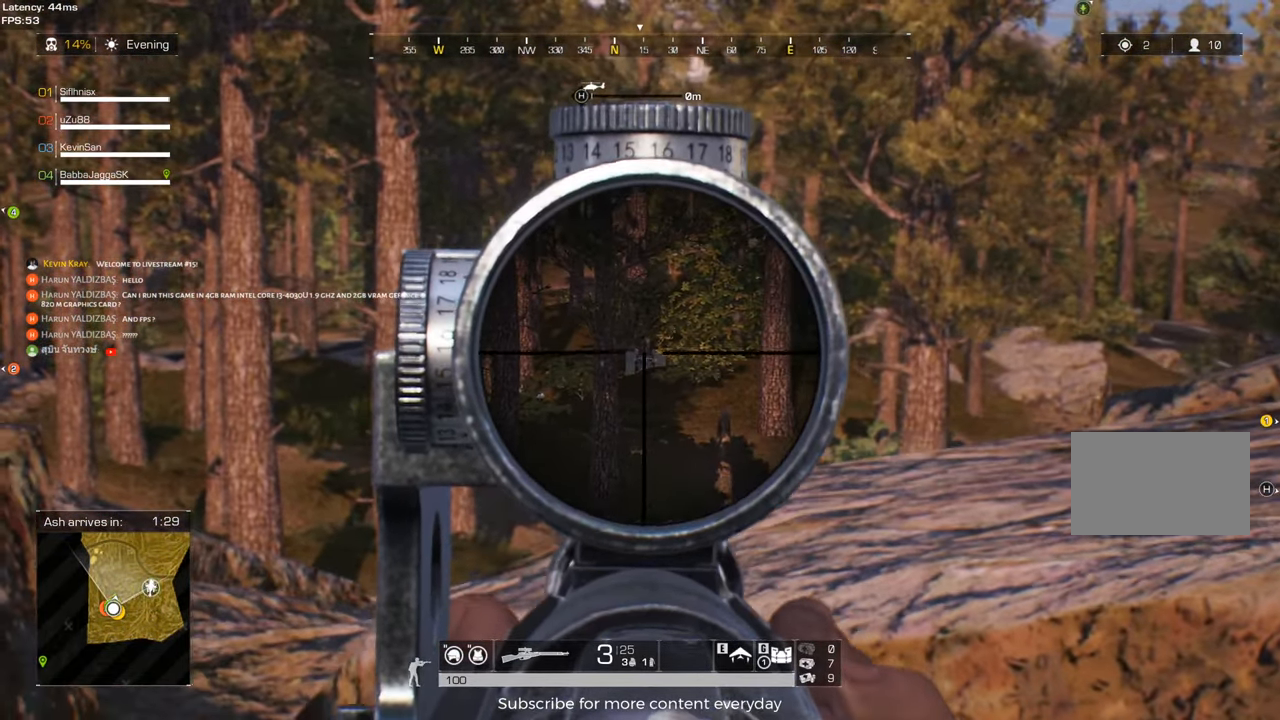
{"keys": [], "mouse": [], "events": [[133, "d", "down"], [317, "d", "up"]]}
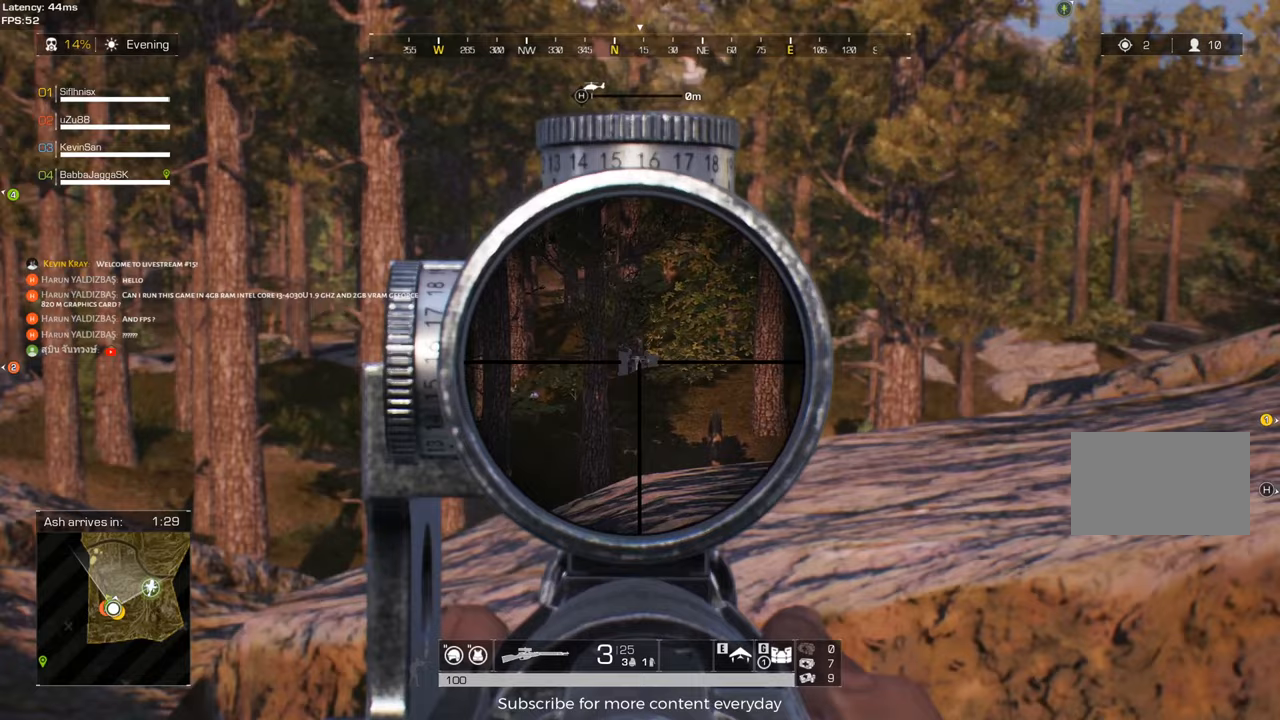
{"keys": ["d", "s"], "mouse": [], "events": [[417, "d", "down"], [417, "s", "down"]]}
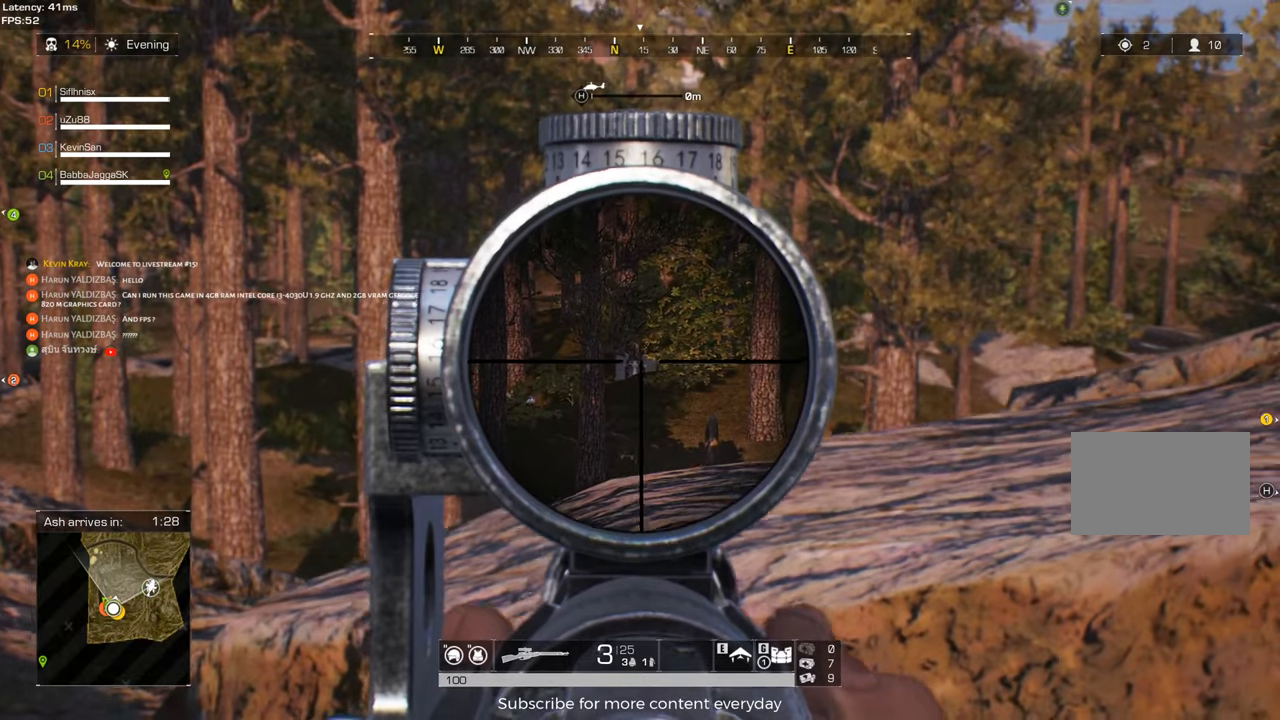
{"keys": ["a", "s"], "mouse": [], "events": [[300, "d", "up"], [350, "a", "down"]]}
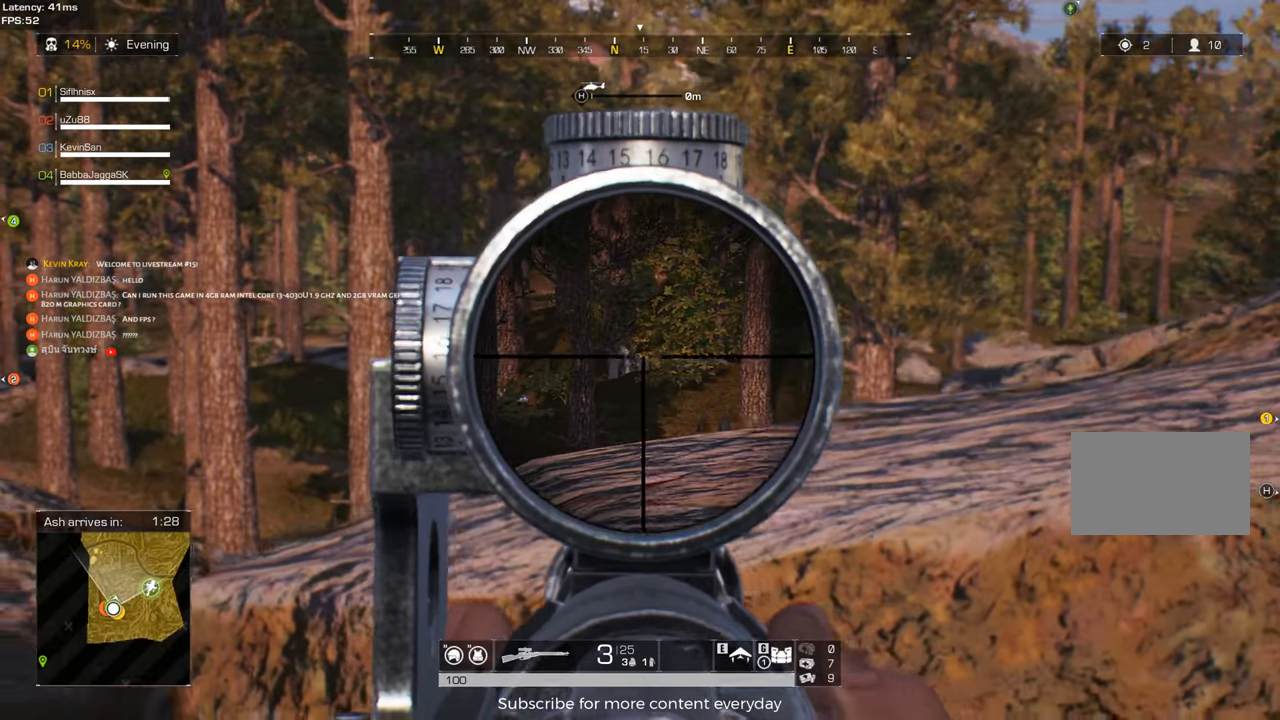
{"keys": ["d"], "mouse": [], "events": [[33, "mouse_left", "down"], [167, "mouse_left", "up"], [267, "s", "up"], [317, "a", "up"], [367, "d", "down"]]}
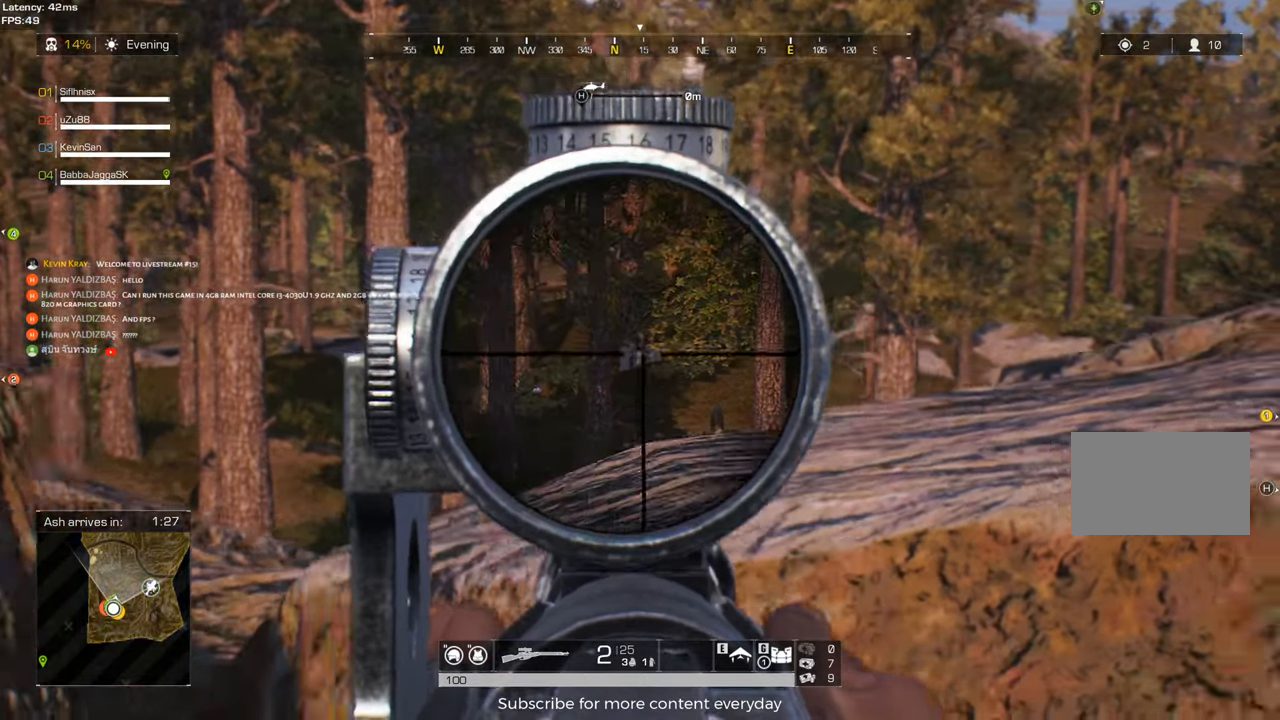
{"keys": ["a", "s"], "mouse": [], "events": [[233, "a", "down"], [283, "d", "up"], [333, "s", "down"]]}
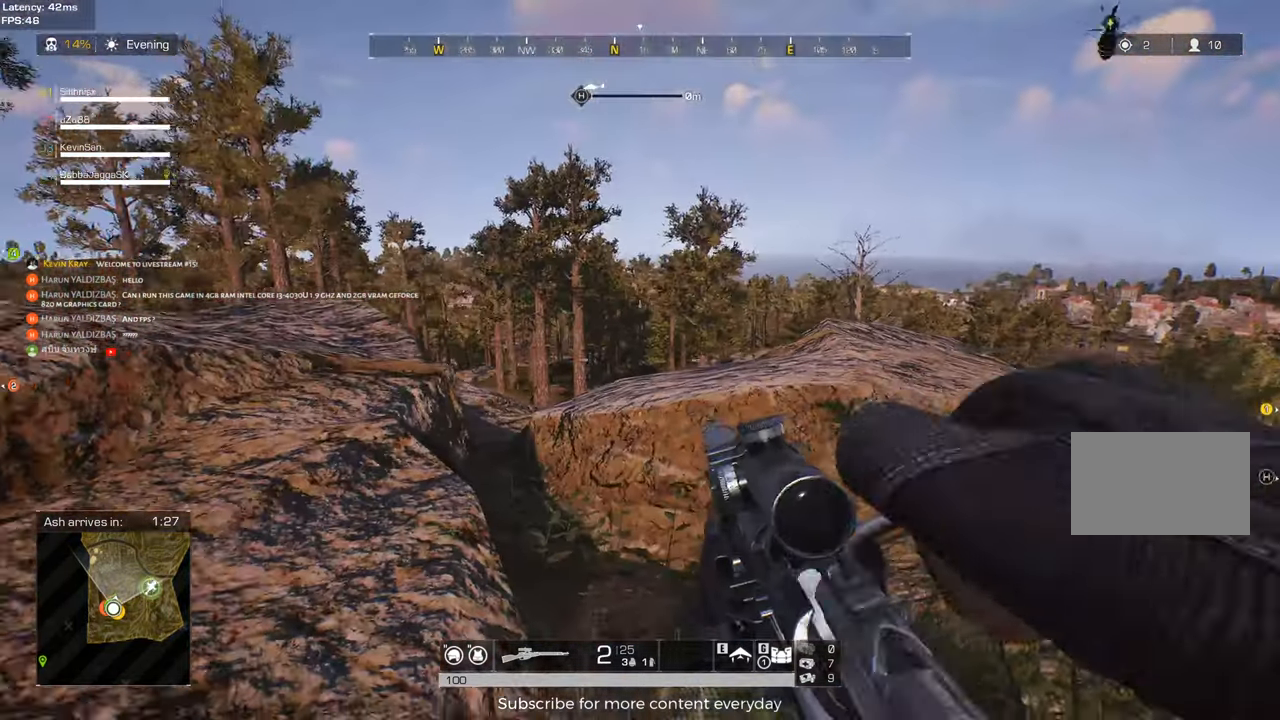
{"keys": ["d"], "mouse": ["right"], "events": [[150, "s", "up"], [433, "a", "up"], [483, "d", "down"], [483, "mouse_right", "down"]]}
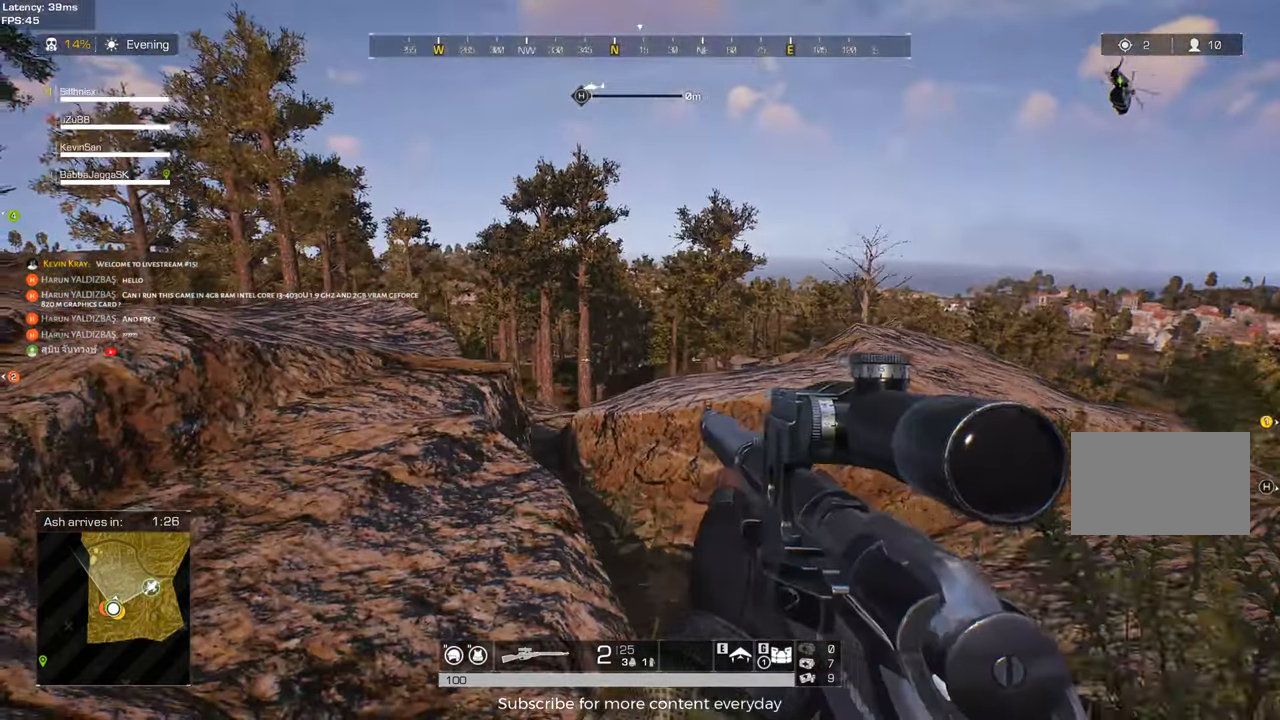
{"keys": ["d", "w"], "mouse": [], "events": [[83, "mouse_right", "up"], [417, "w", "down"]]}
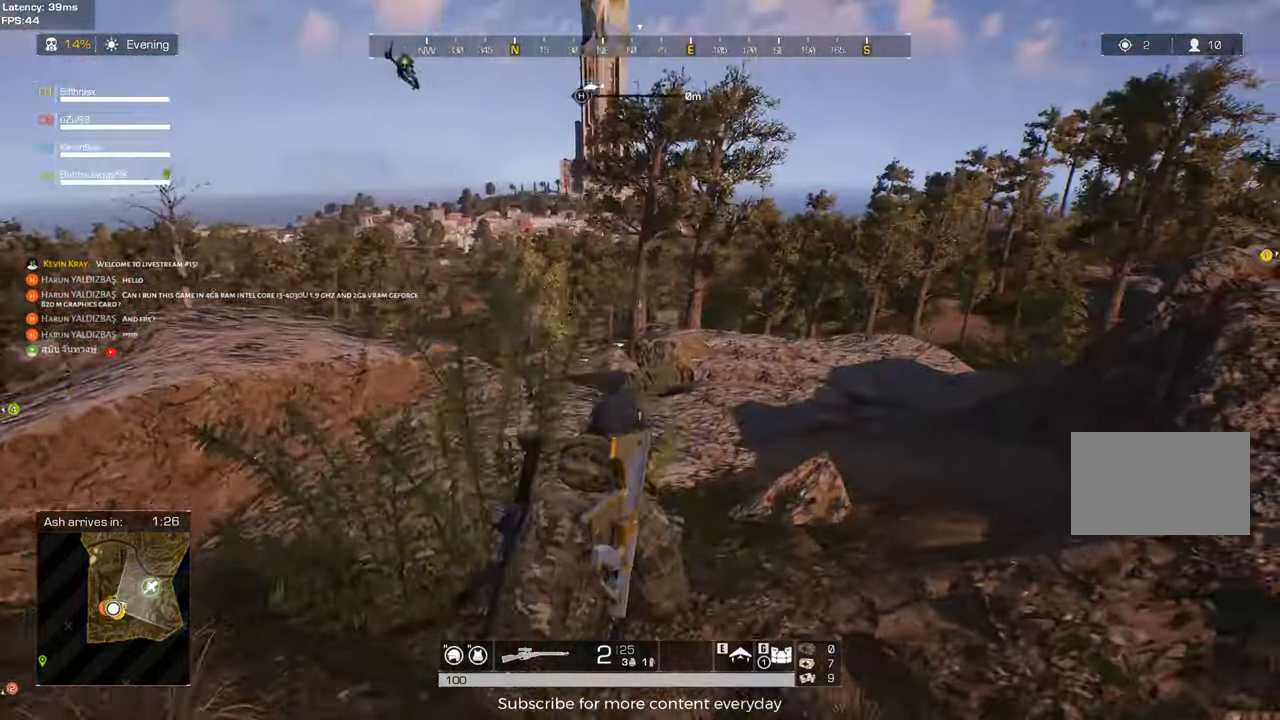
{"keys": ["d"], "mouse": [], "events": [[283, "w", "up"]]}
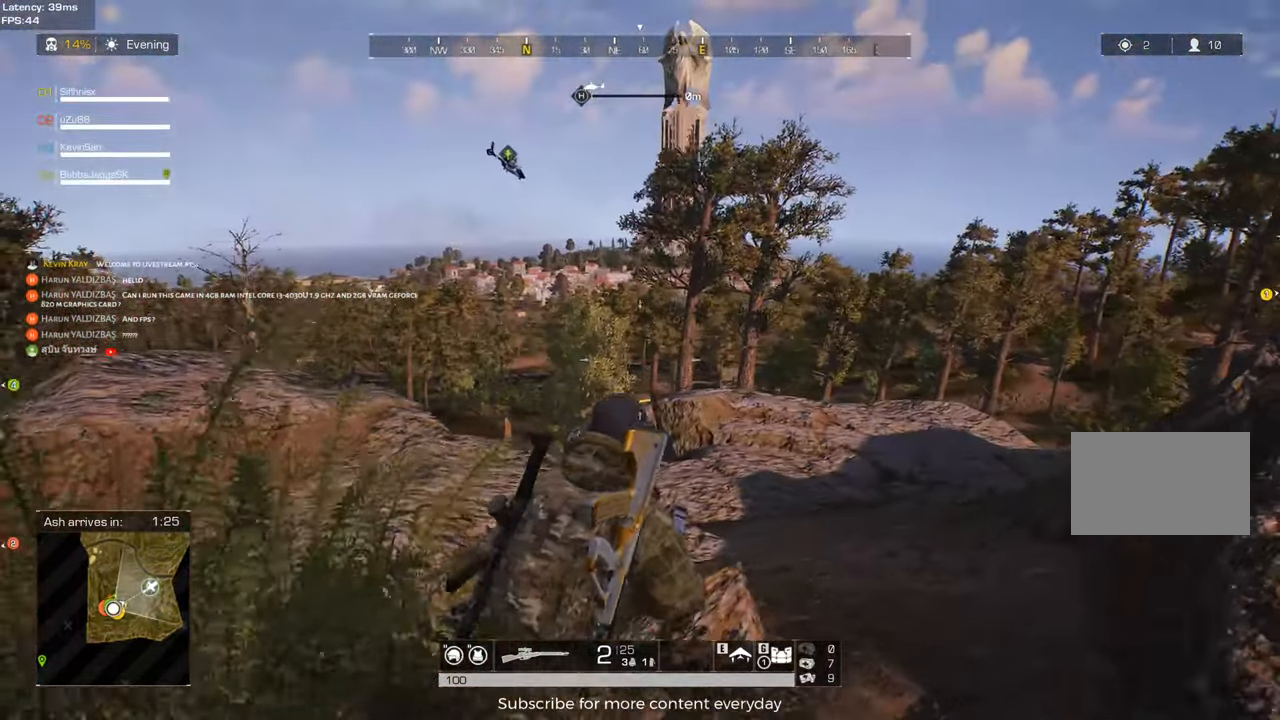
{"keys": ["a"], "mouse": [], "events": [[17, "a", "down"], [17, "d", "up"], [17, "mouse_right", "down"], [67, "w", "down"], [117, "mouse_right", "up"], [483, "w", "up"]]}
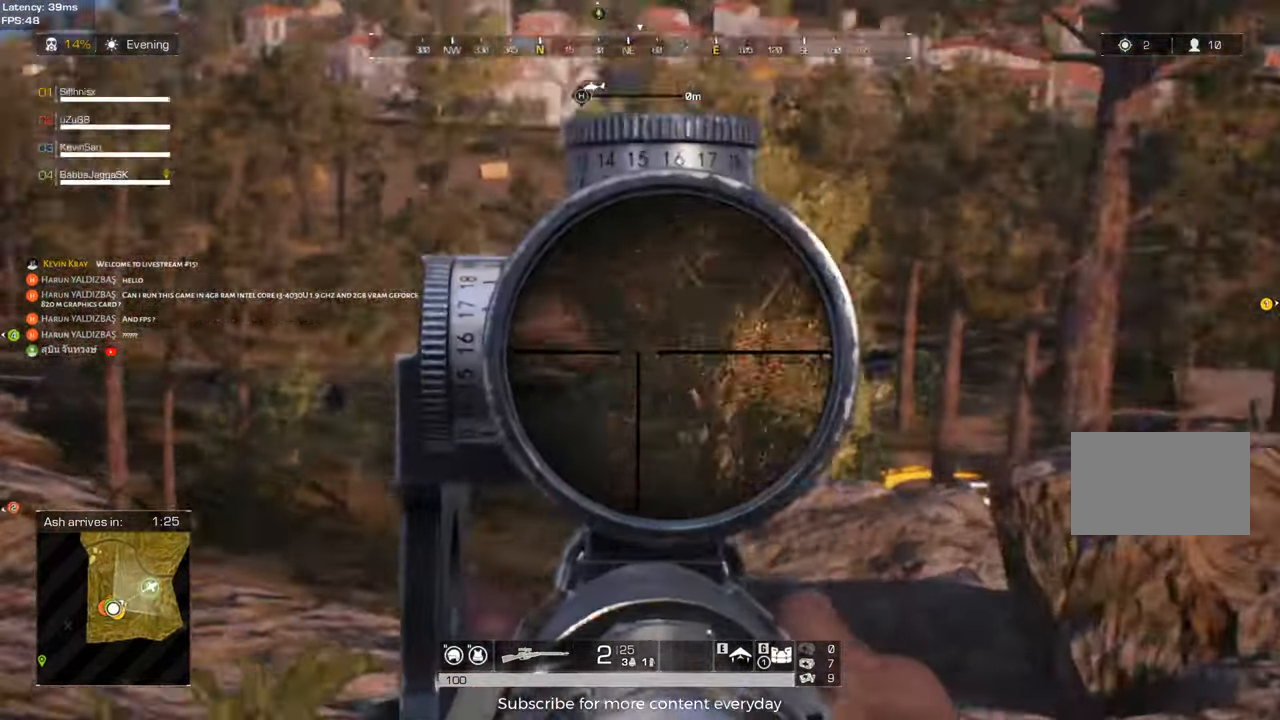
{"keys": ["a", "d"], "mouse": [], "events": [[450, "d", "down"]]}
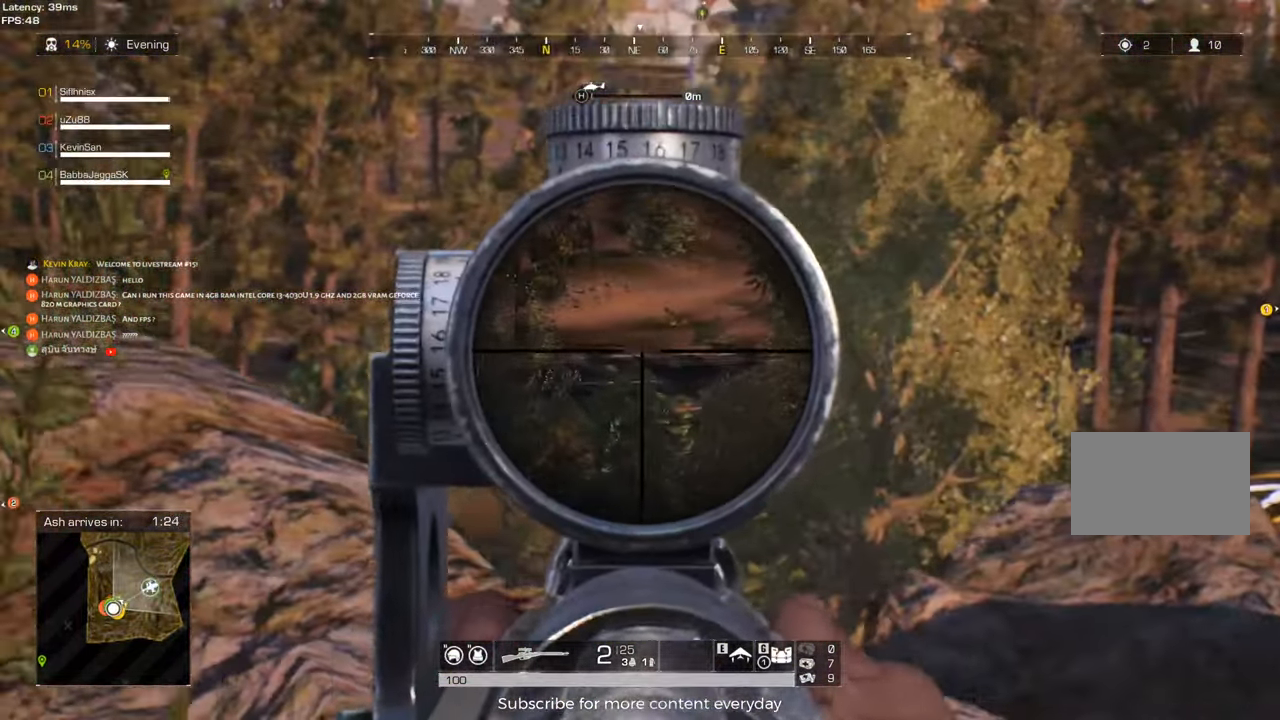
{"keys": ["d", "shift", "w"], "mouse": [], "events": [[50, "a", "up"], [150, "mouse_right", "down"], [233, "mouse_right", "up"], [417, "w", "down"], [467, "shift", "down"]]}
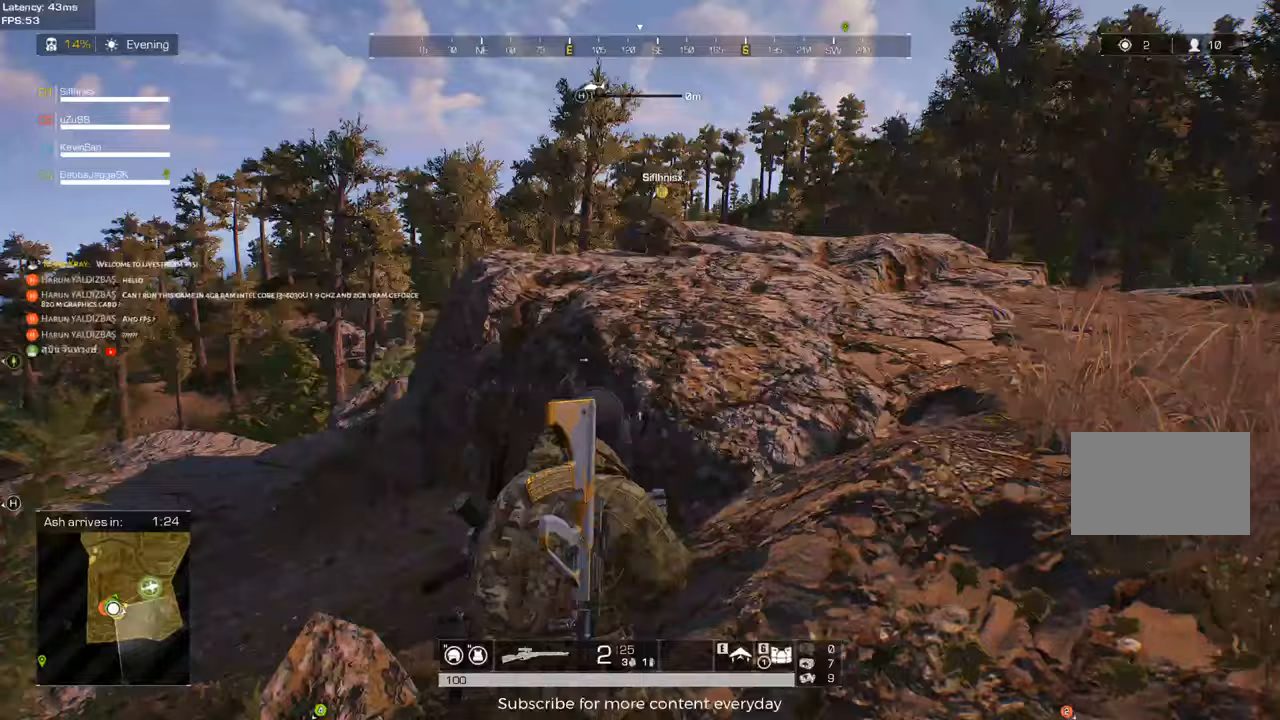
{"keys": ["shift", "w"], "mouse": [], "events": [[150, "space", "down"], [300, "space", "up"], [383, "d", "up"]]}
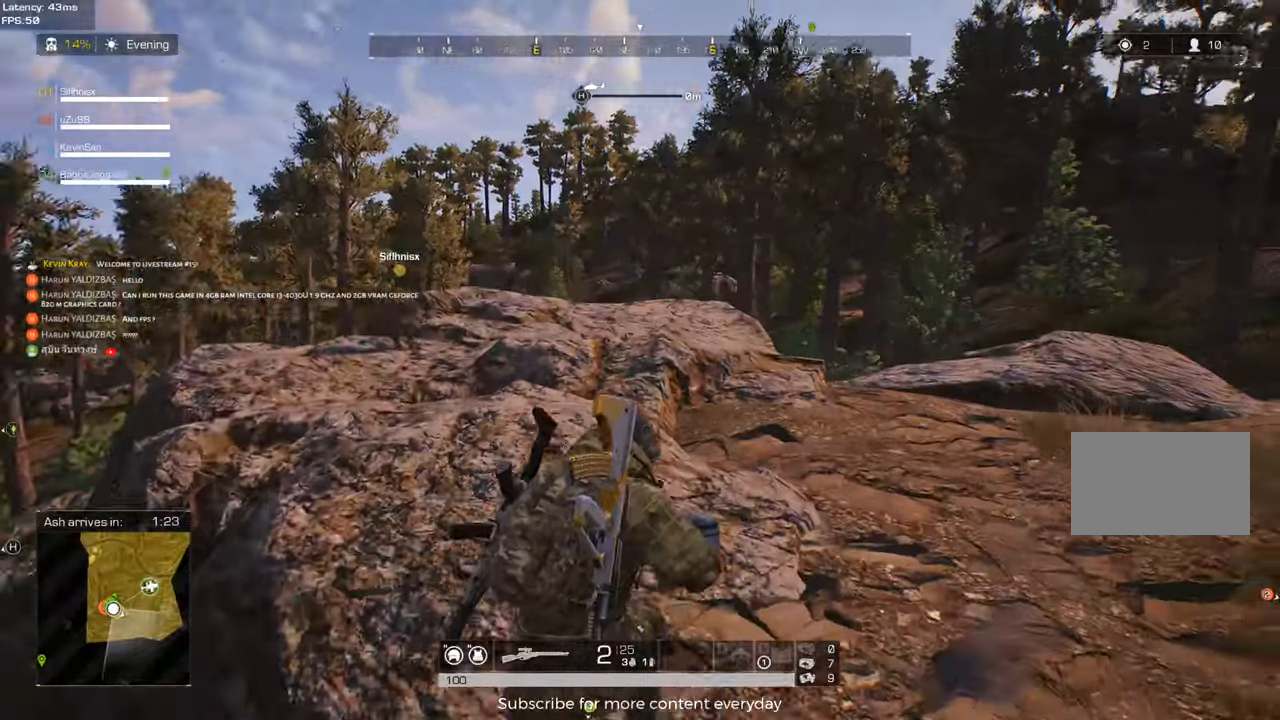
{"keys": ["shift", "w"], "mouse": [], "events": []}
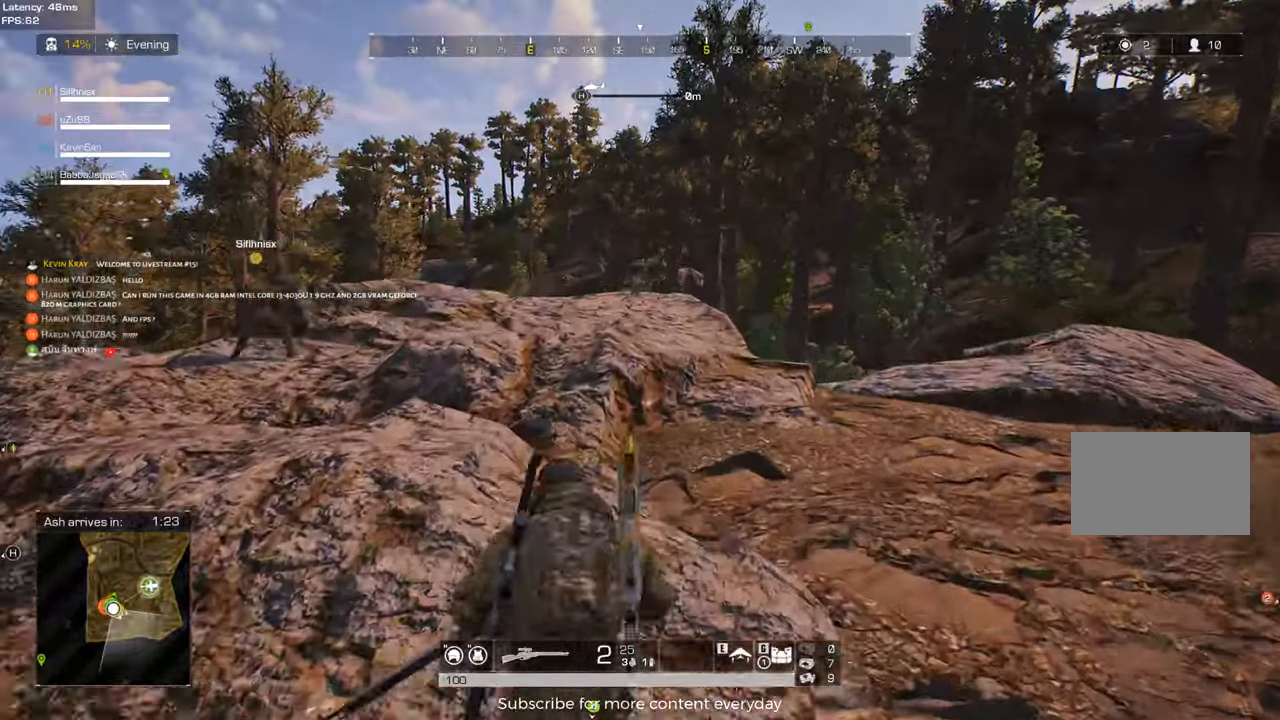
{"keys": ["a", "shift"], "mouse": [], "events": [[150, "a", "down"], [283, "w", "up"]]}
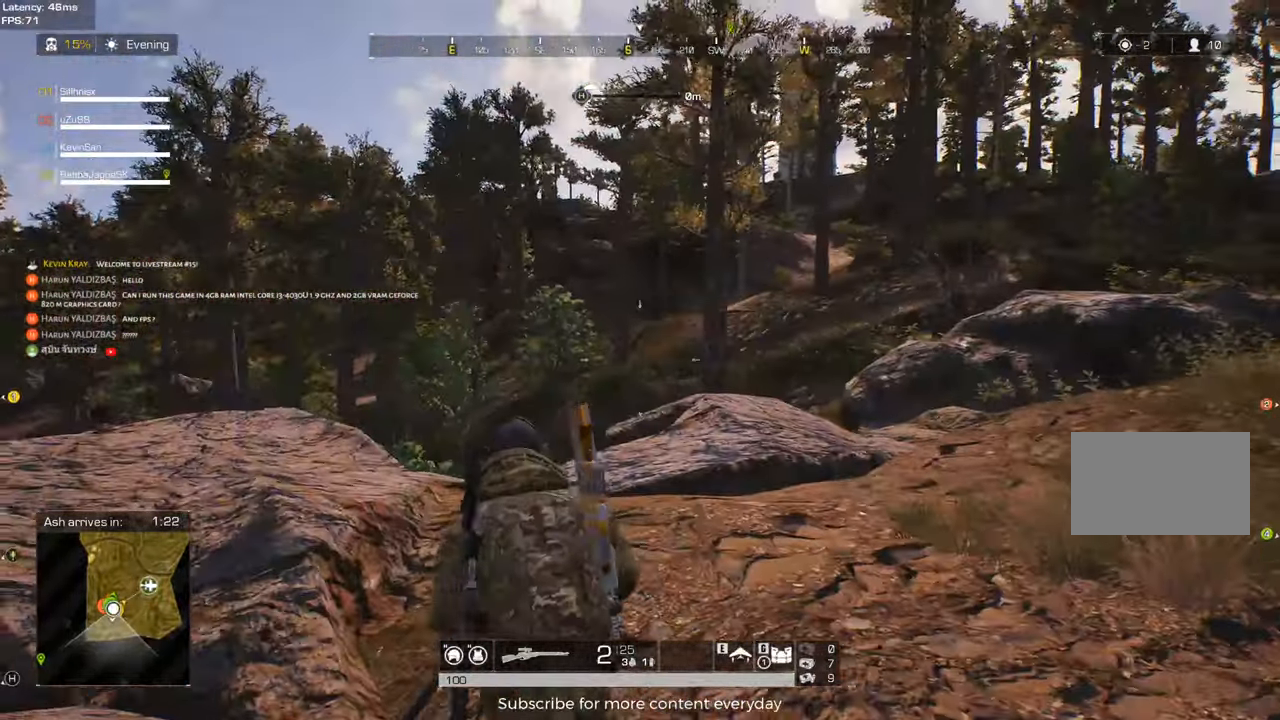
{"keys": ["a", "w"], "mouse": [], "events": [[17, "shift", "up"], [200, "w", "down"]]}
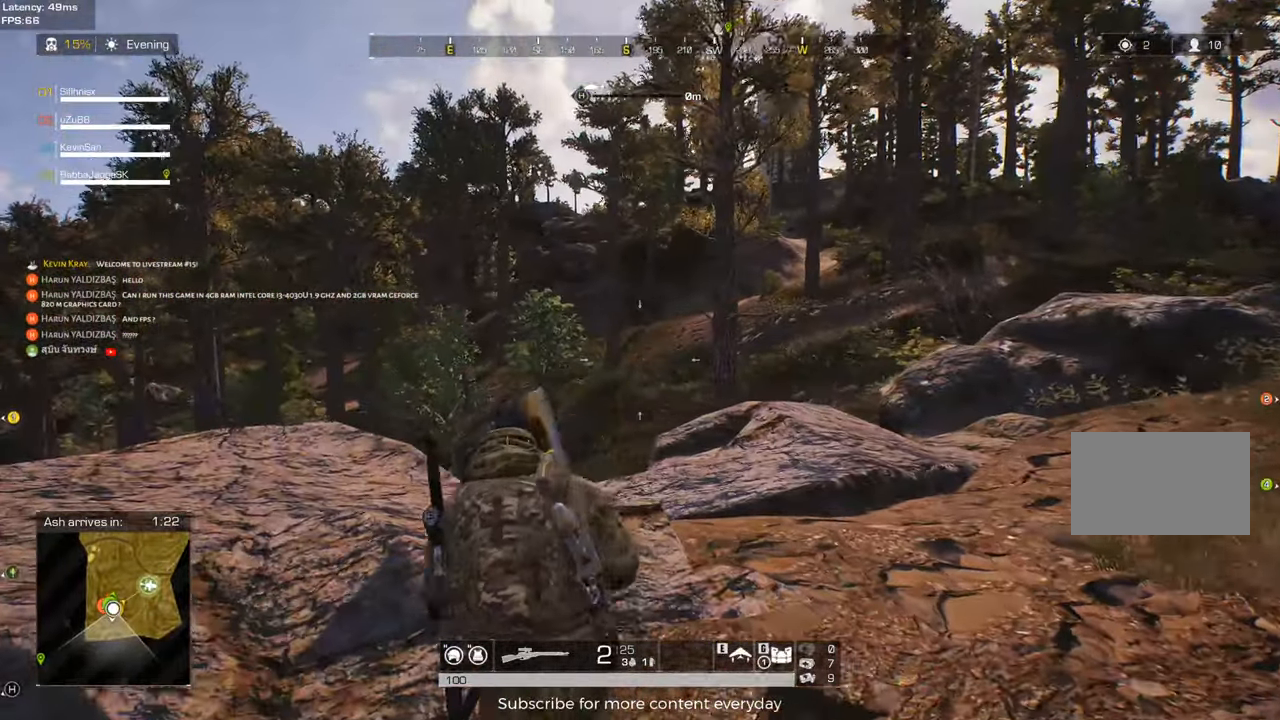
{"keys": ["shift", "w"], "mouse": [], "events": [[267, "a", "up"], [267, "shift", "down"]]}